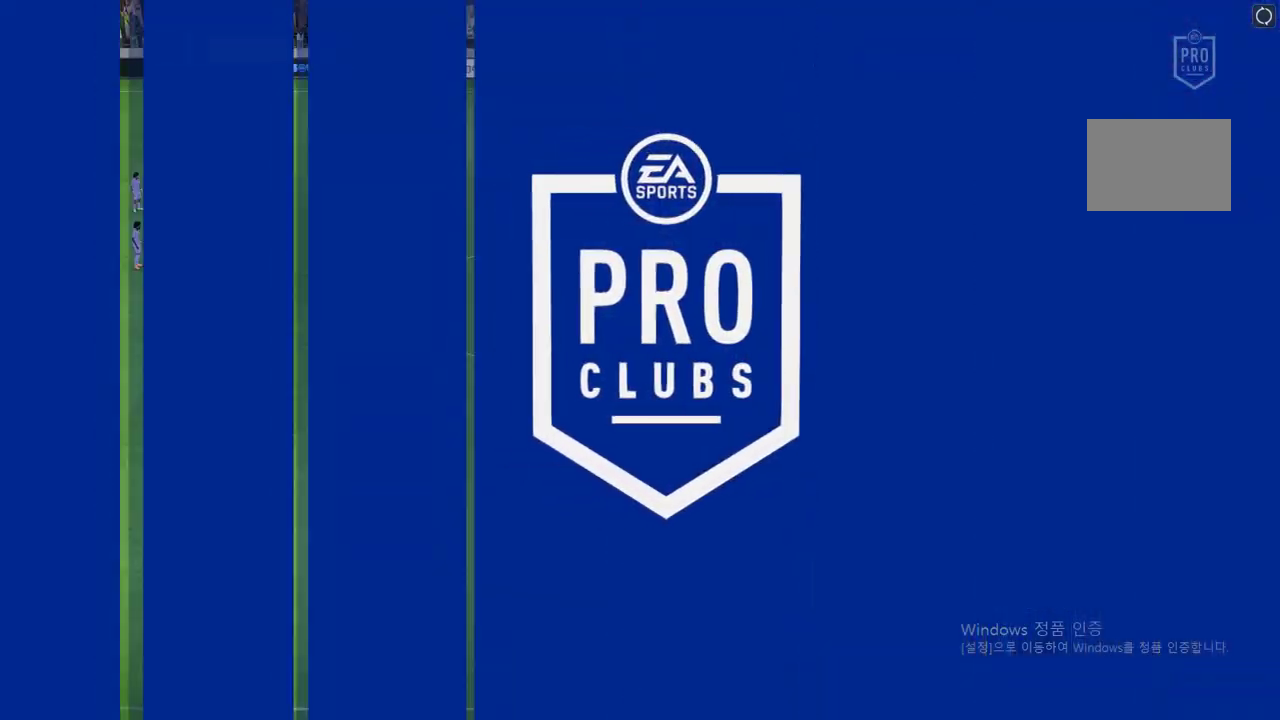
Gameplay with a controller (Xbox layout); each line is a JSON object with the inputs held at the frame after it. "events" lists button and stick changes between this image and that frame as [ms after this image, input, new state], when the widget could be followed in between. Not read: L3 R3 right_stick.
{"buttons": [], "left_stick": "center", "events": []}
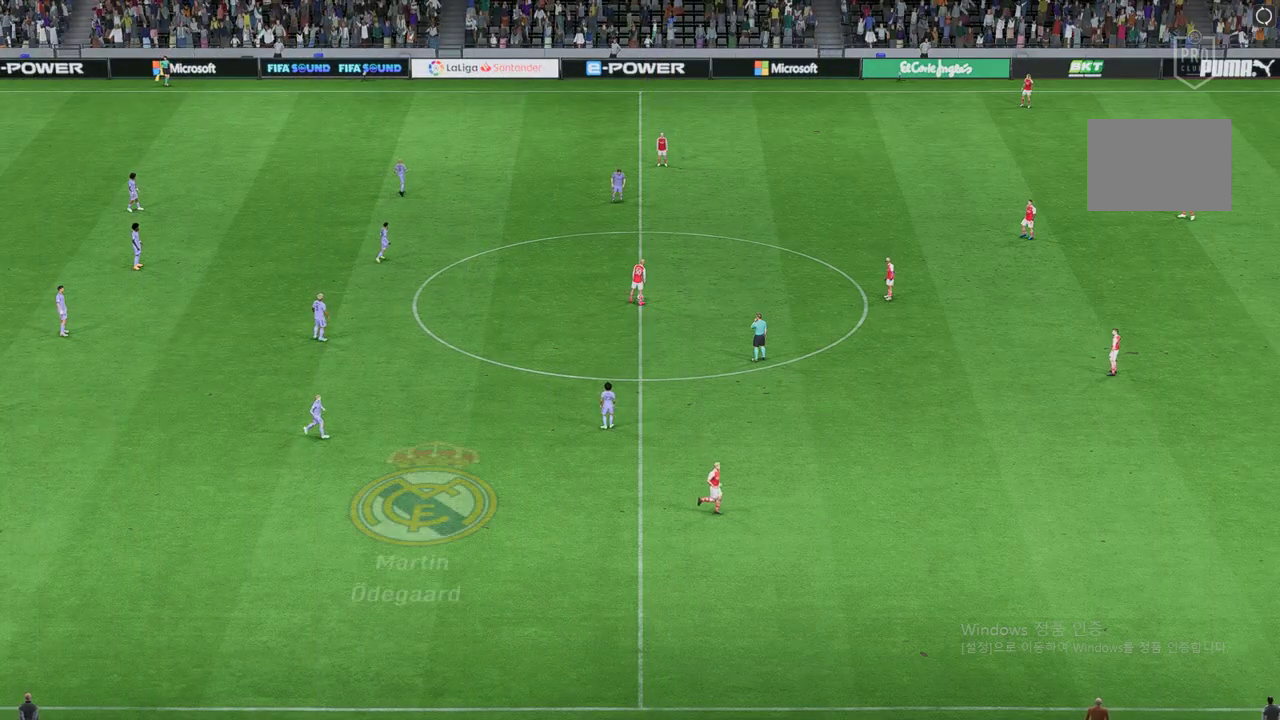
{"buttons": [], "left_stick": "center", "events": []}
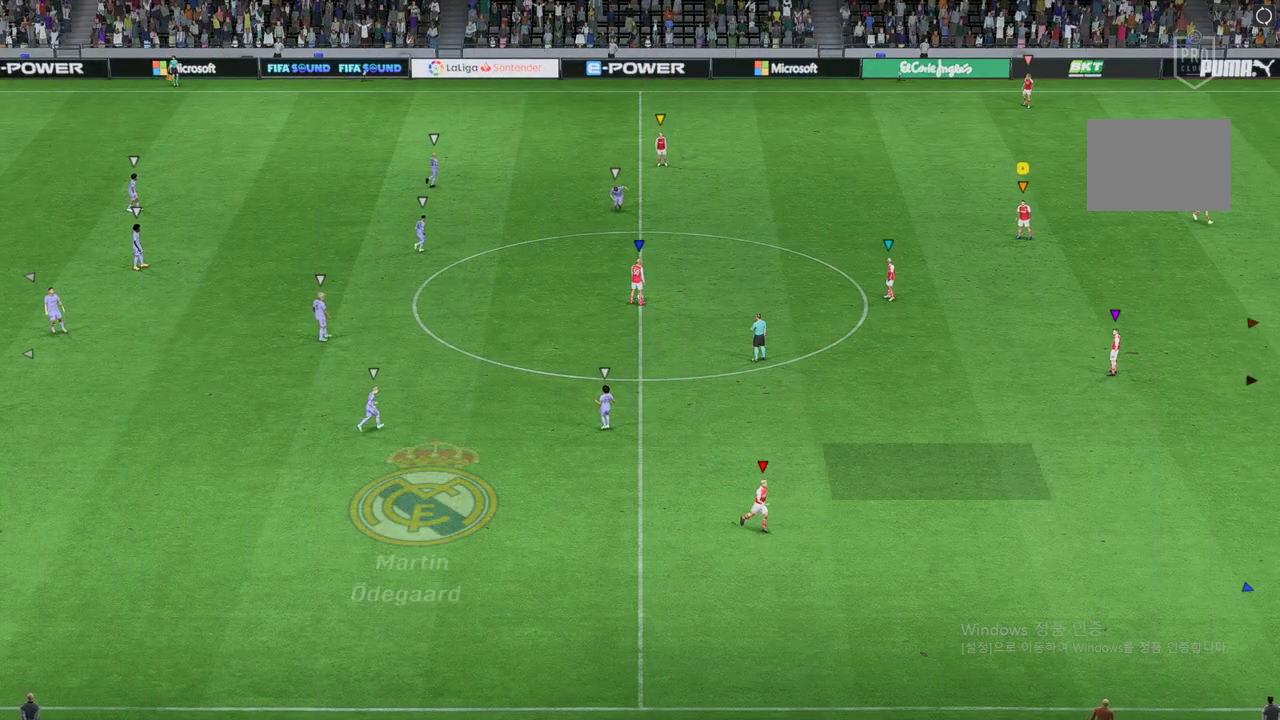
{"buttons": [], "left_stick": "center", "events": []}
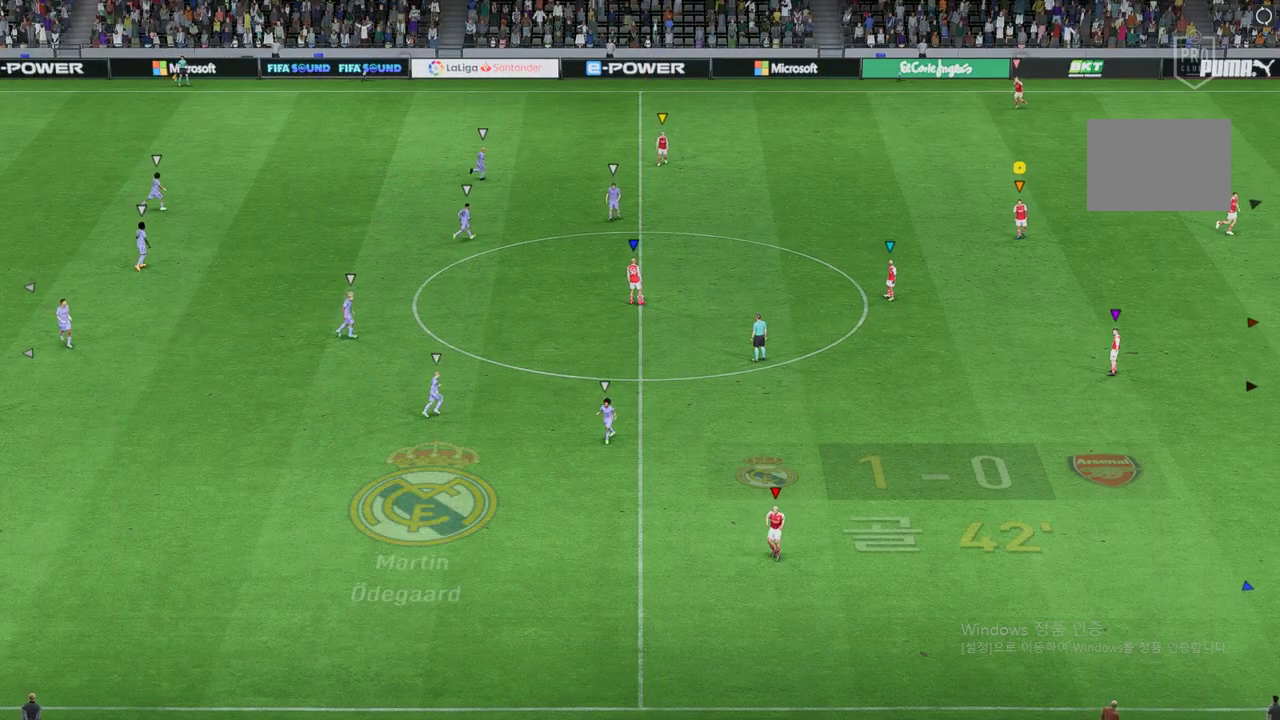
{"buttons": [], "left_stick": "center", "events": []}
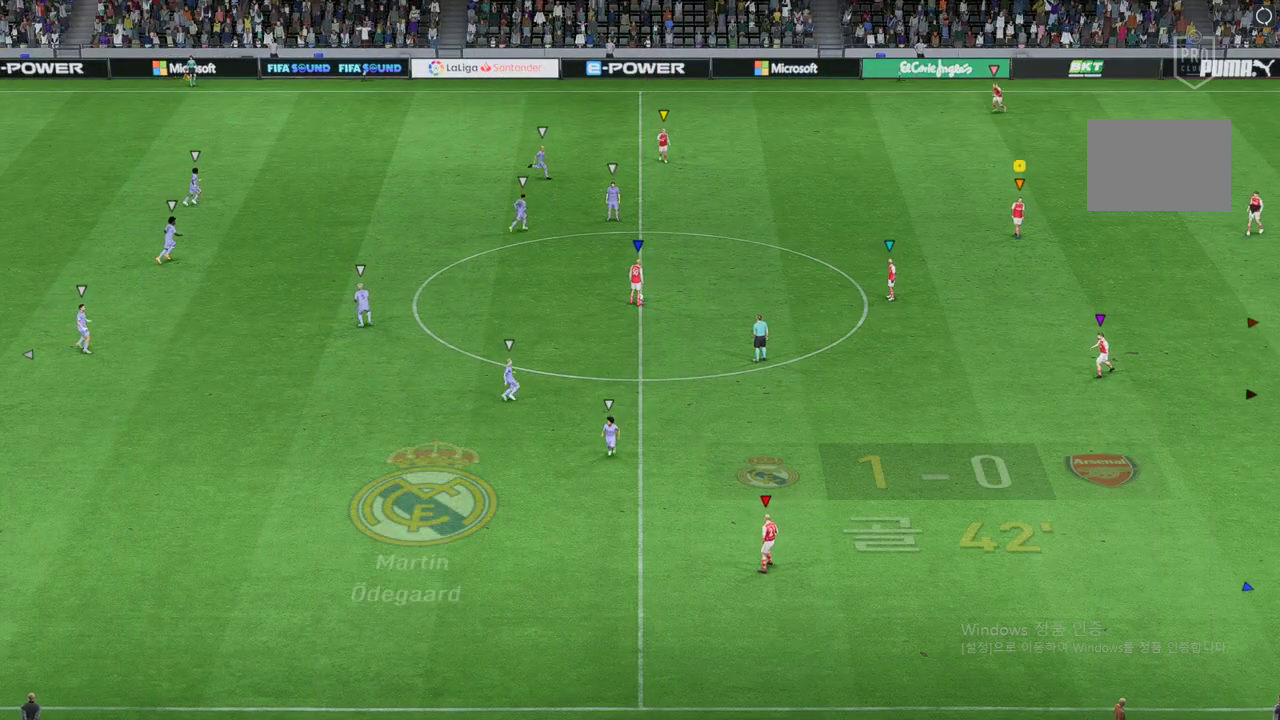
{"buttons": [], "left_stick": "left", "events": [[185, "left_stick", "left"]]}
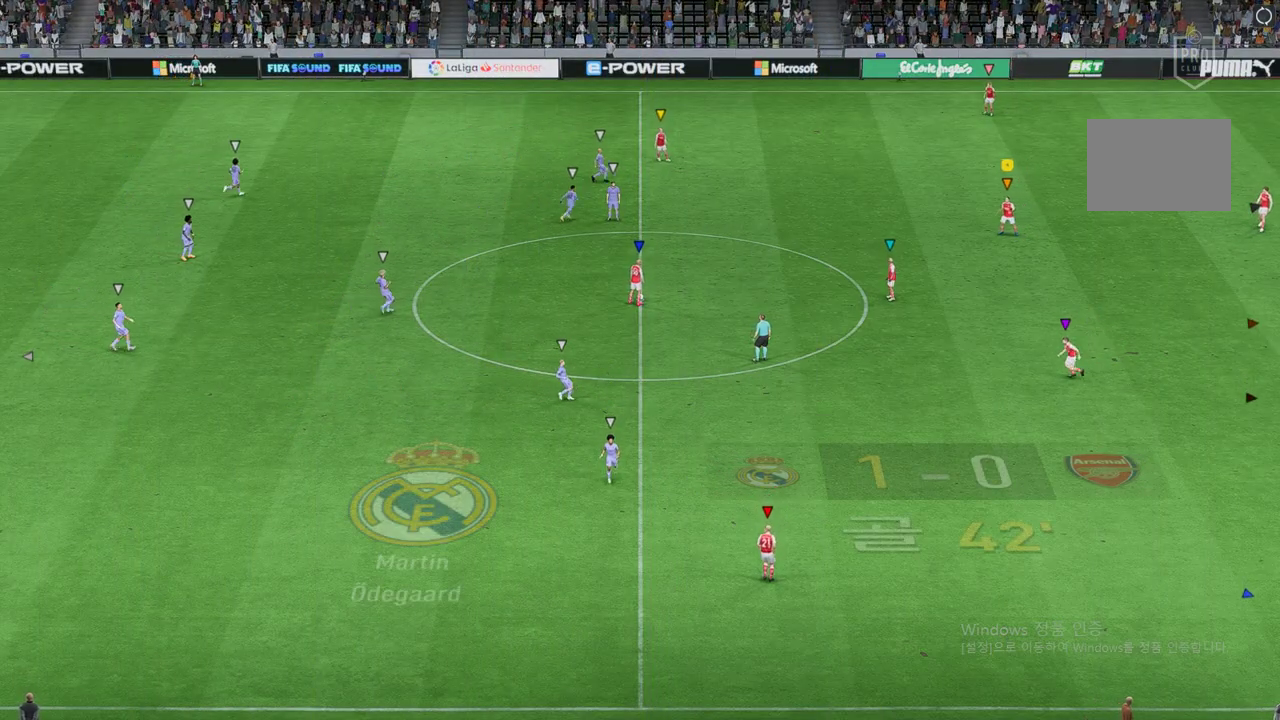
{"buttons": [], "left_stick": "center", "events": [[17, "left_stick", "center"], [67, "left_stick", "down-right"], [471, "left_stick", "center"]]}
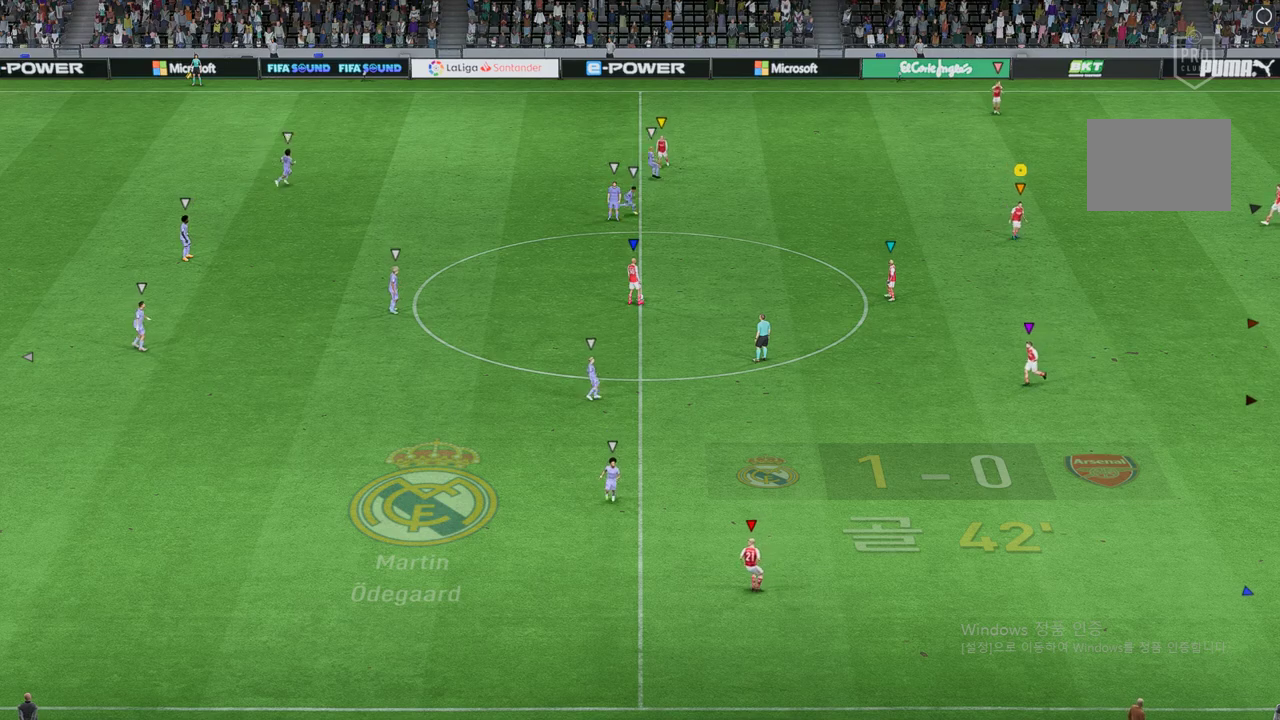
{"buttons": [], "left_stick": "center", "events": []}
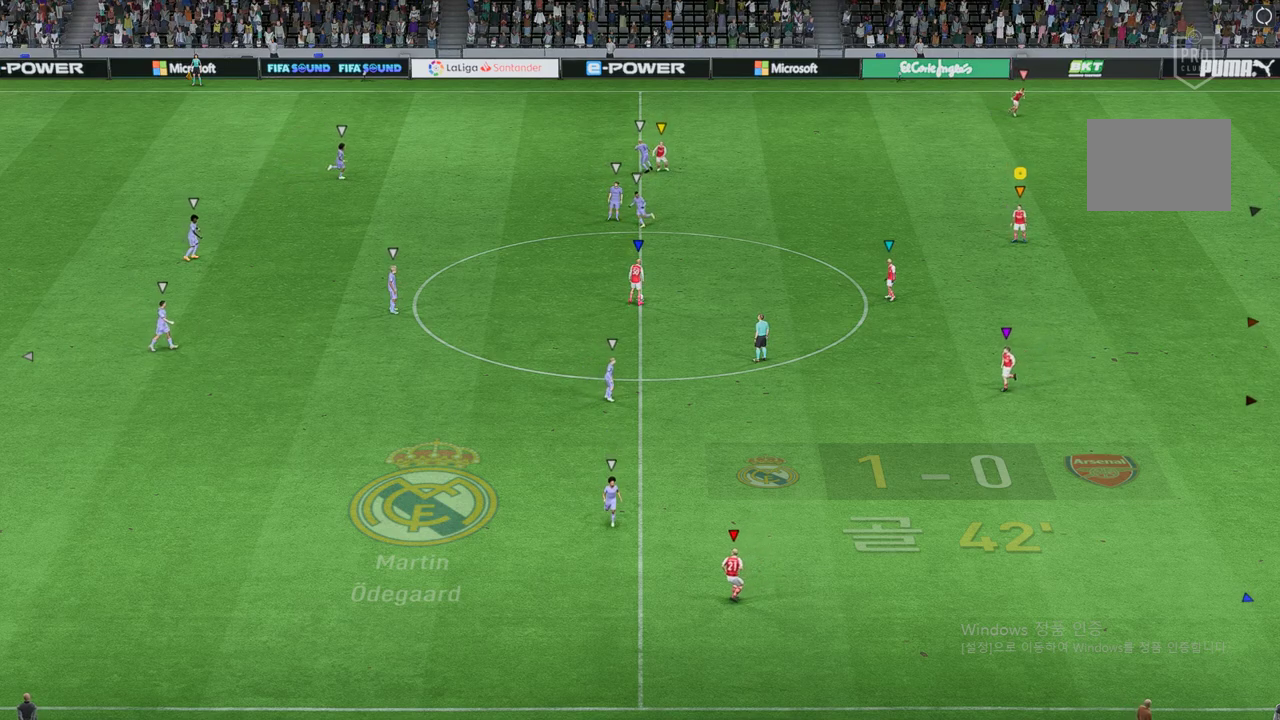
{"buttons": [], "left_stick": "down-right", "events": [[371, "left_stick", "down-right"]]}
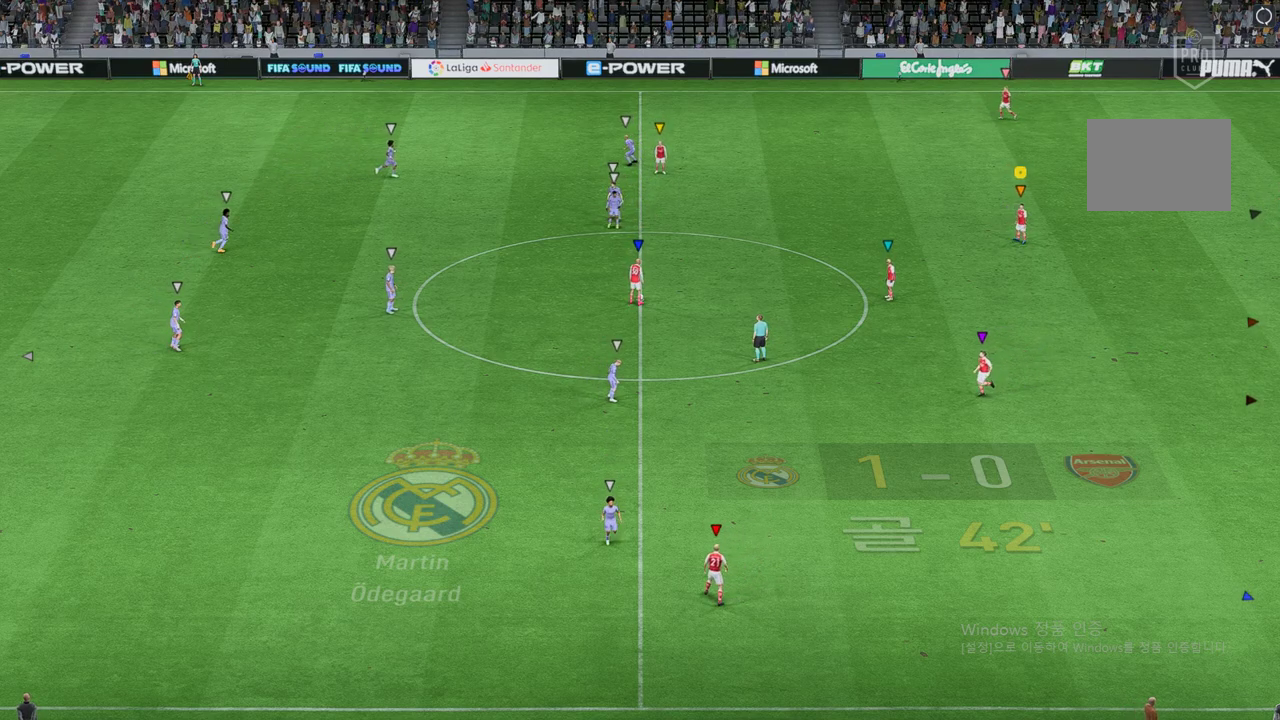
{"buttons": [], "left_stick": "center", "events": [[51, "left_stick", "center"]]}
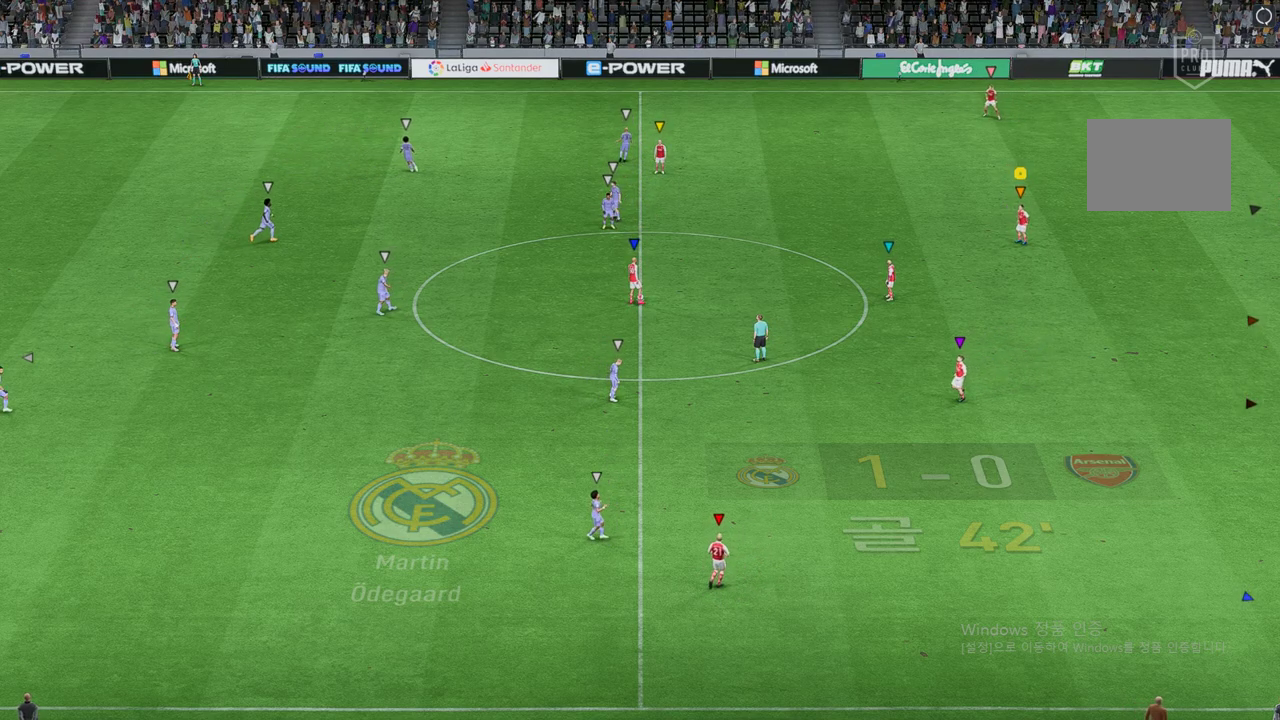
{"buttons": [], "left_stick": "center", "events": []}
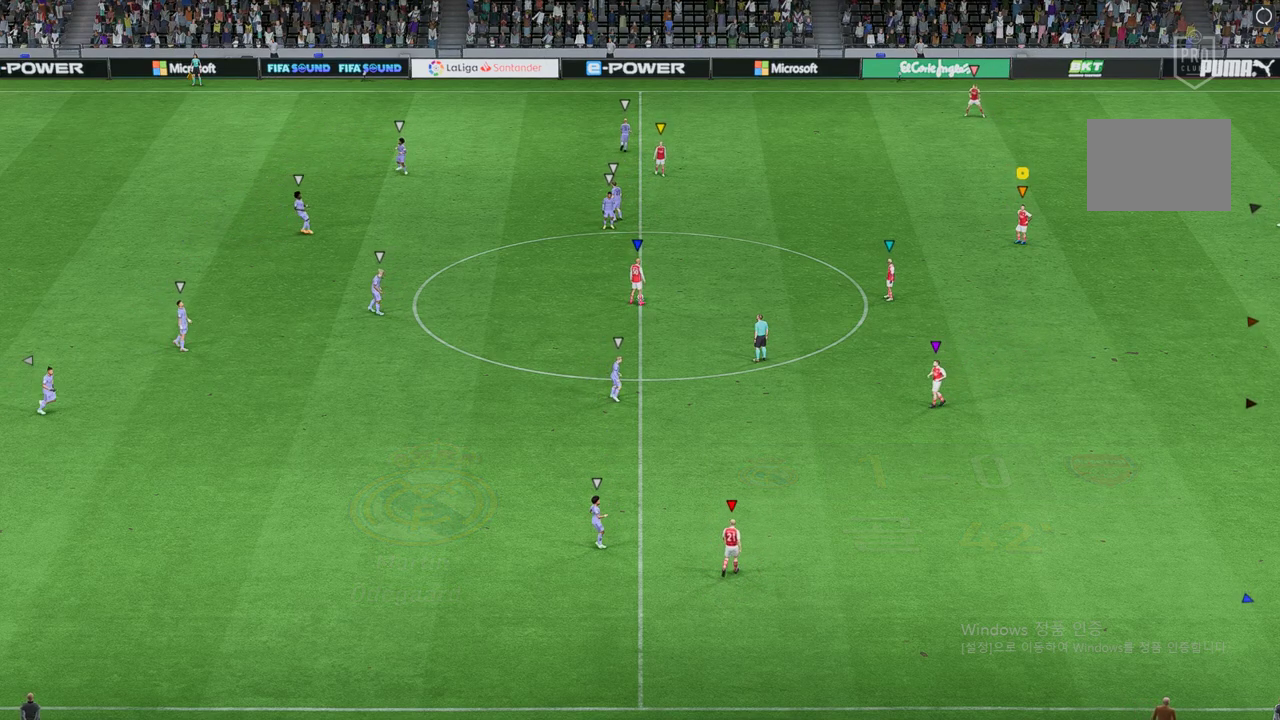
{"buttons": [], "left_stick": "center", "events": []}
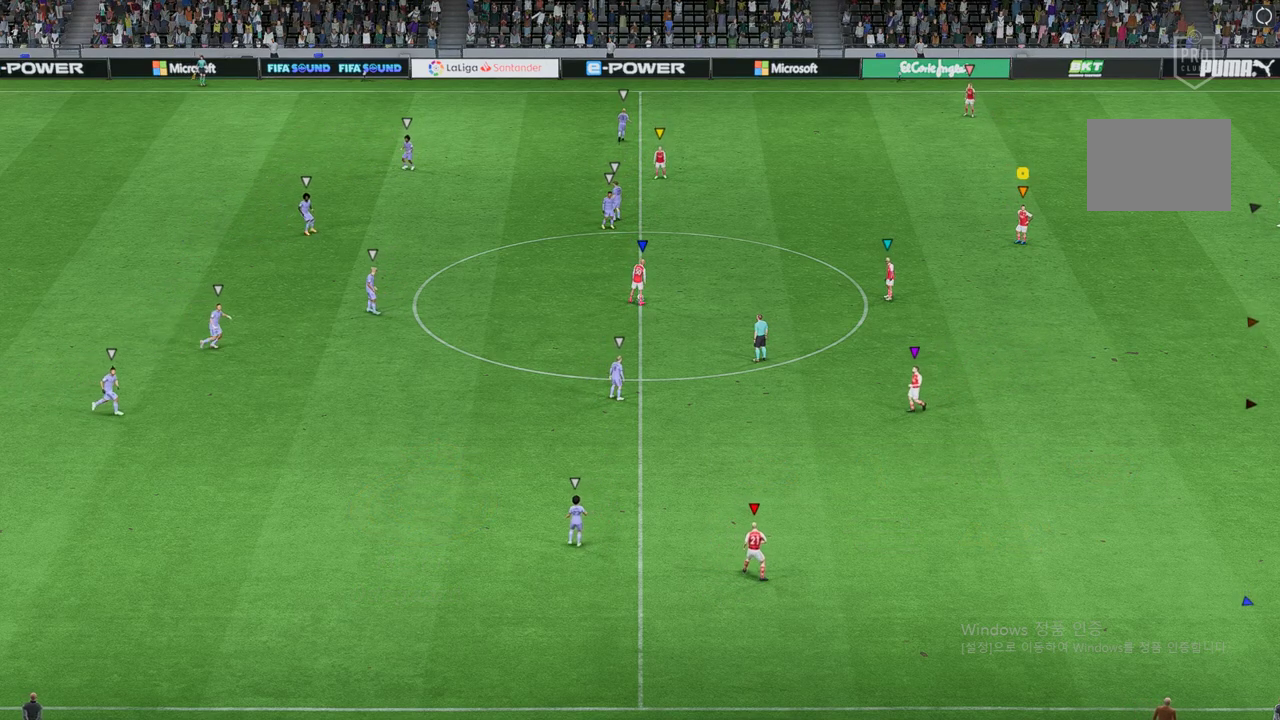
{"buttons": [], "left_stick": "center", "events": []}
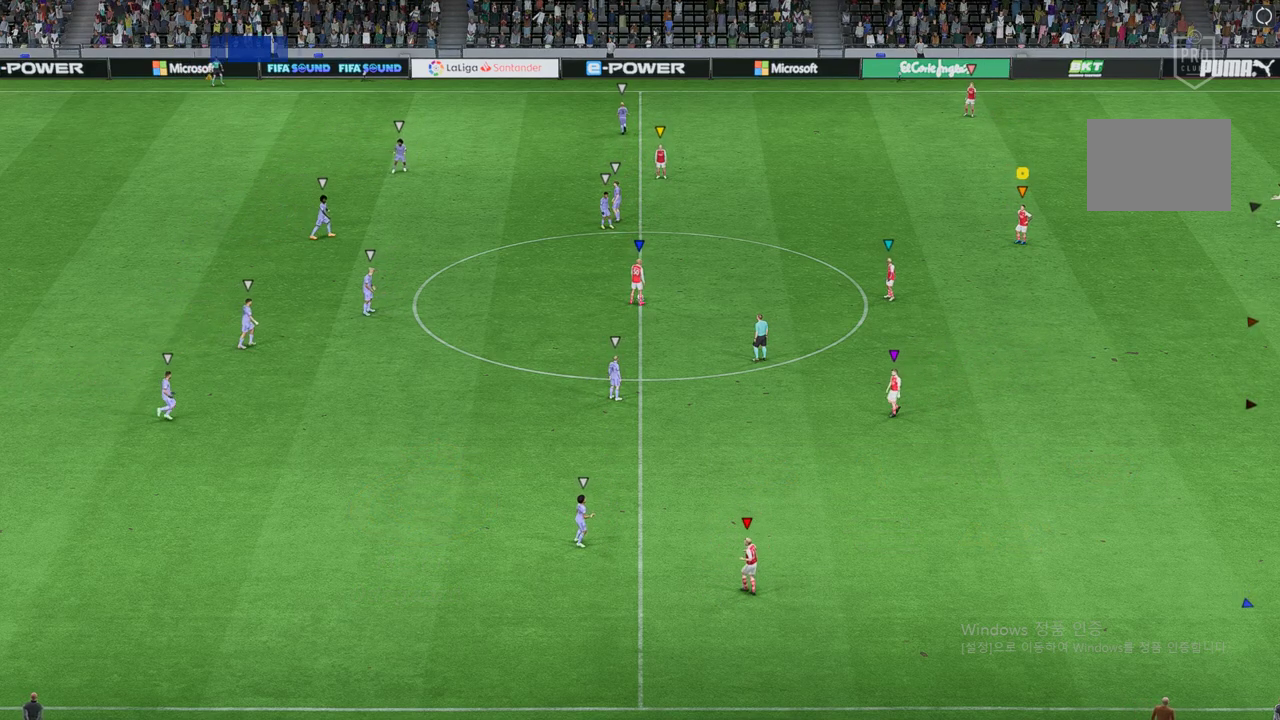
{"buttons": [], "left_stick": "center", "events": []}
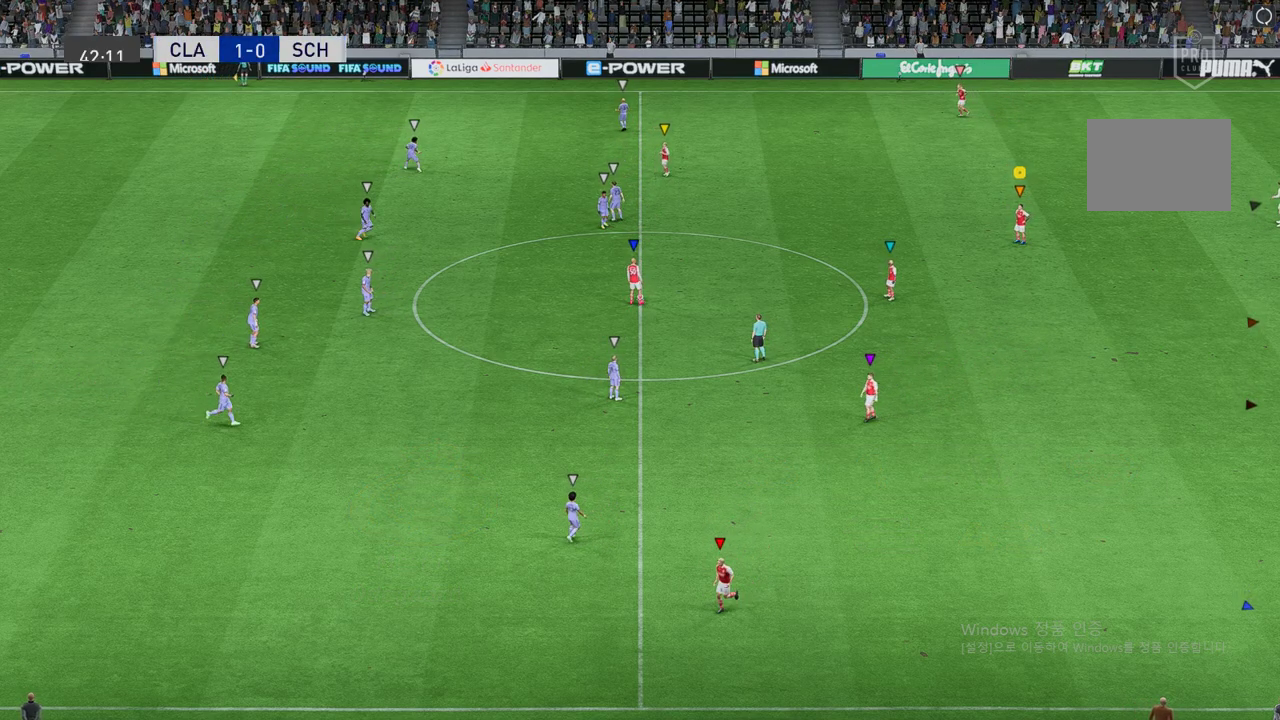
{"buttons": [], "left_stick": "center", "events": [[269, "left_stick", "left"], [336, "left_stick", "center"]]}
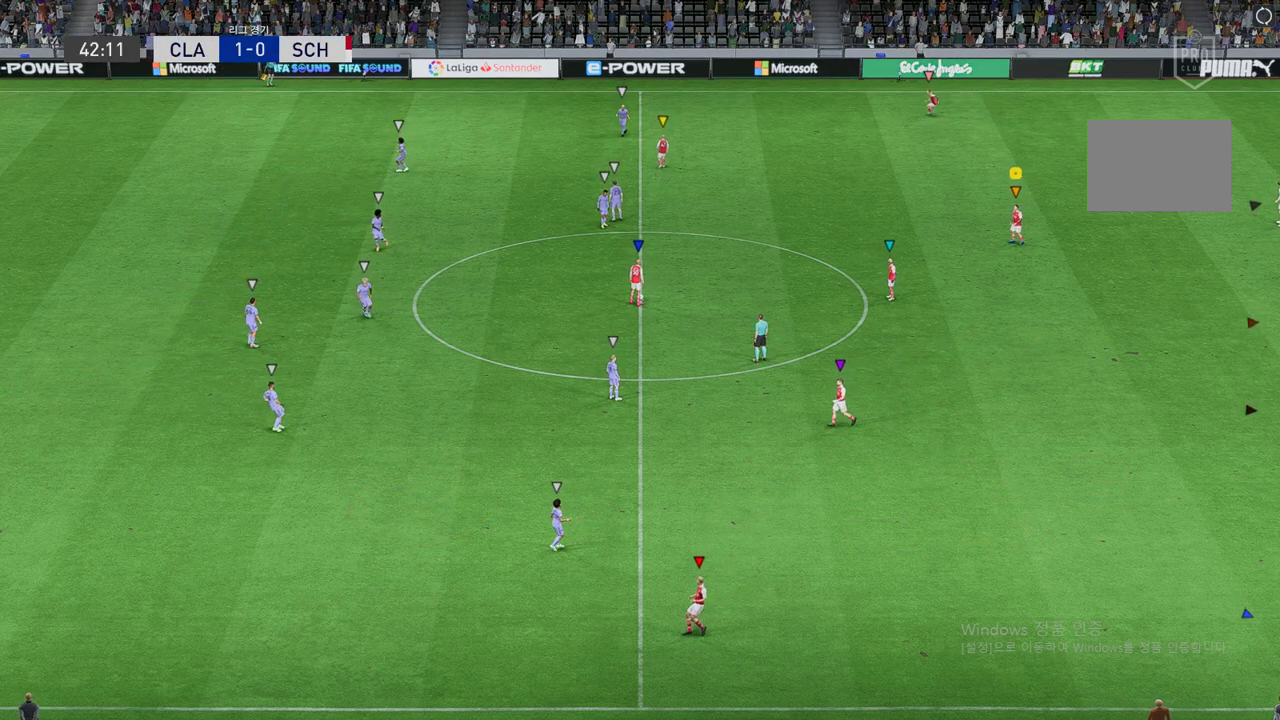
{"buttons": [], "left_stick": "center", "events": [[134, "left_stick", "down-left"], [504, "left_stick", "center"]]}
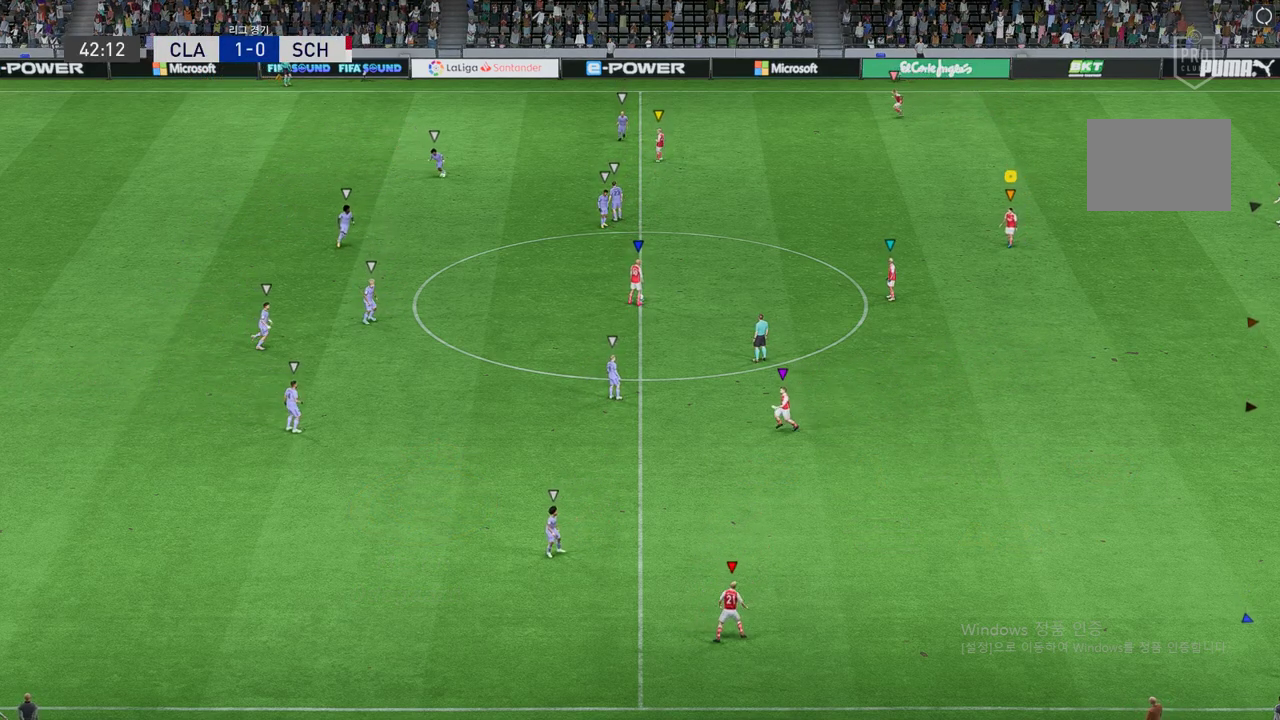
{"buttons": [], "left_stick": "center", "events": []}
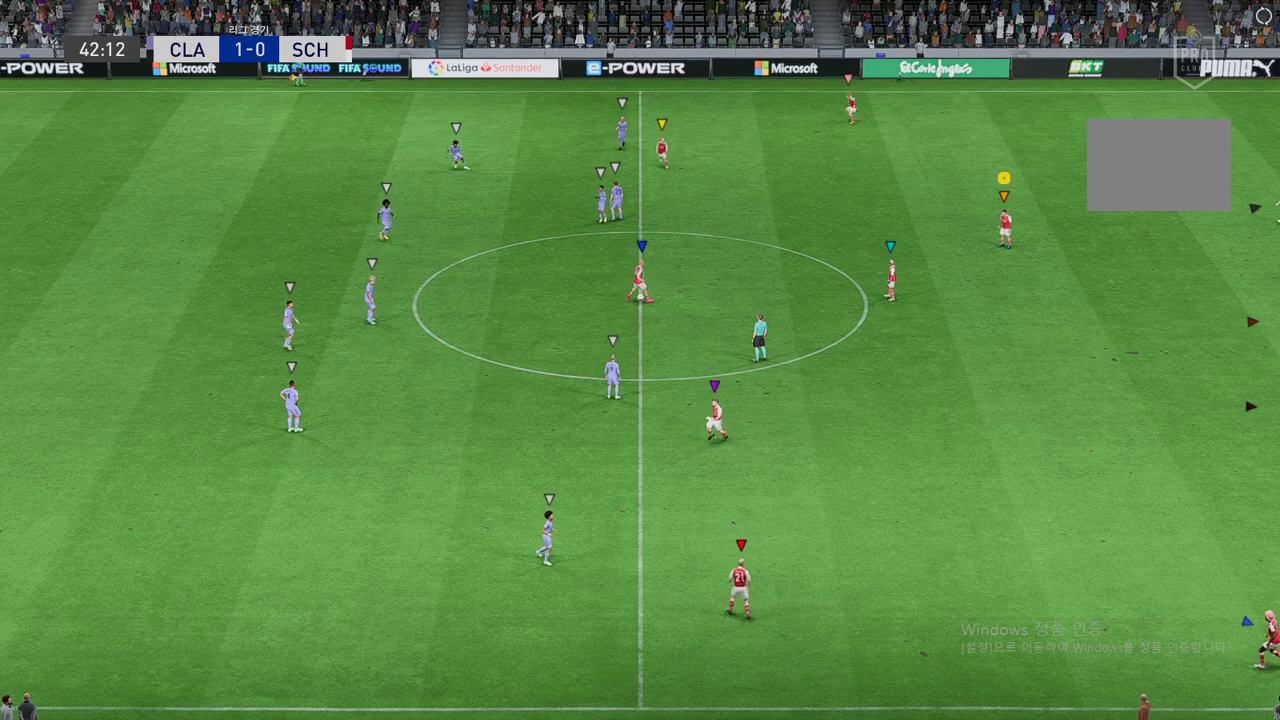
{"buttons": [], "left_stick": "down", "events": [[253, "left_stick", "down"]]}
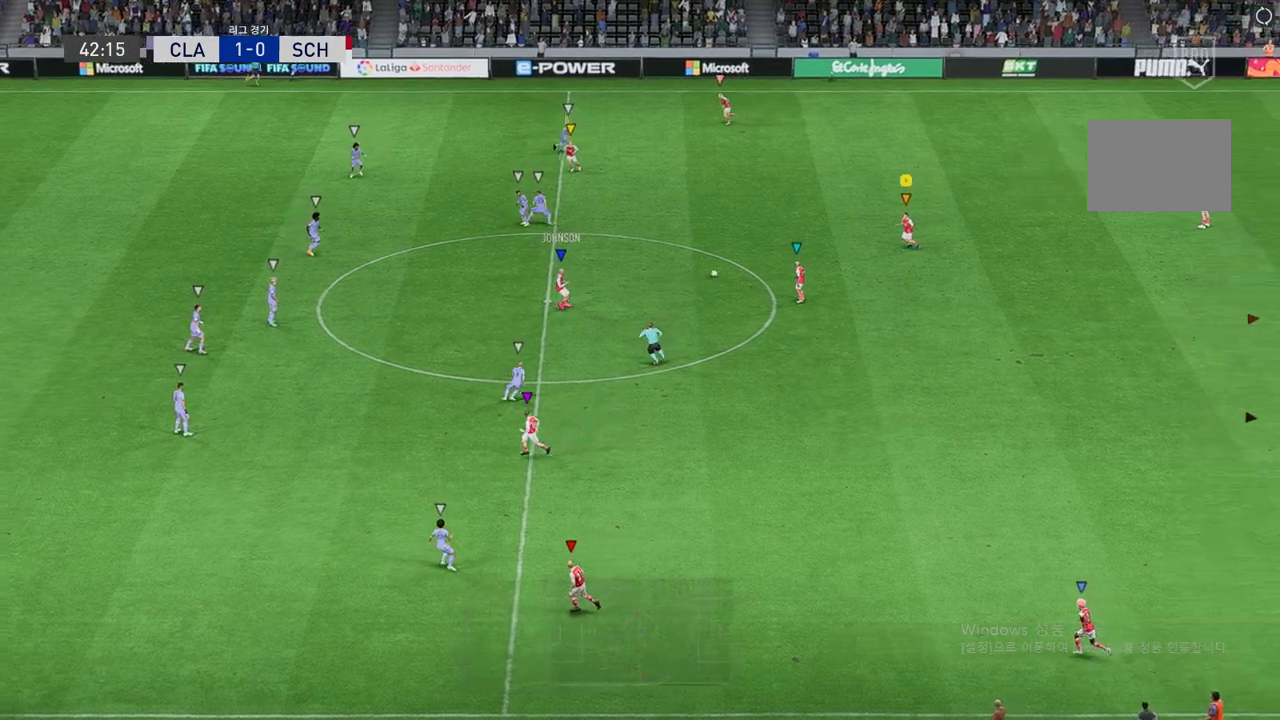
{"buttons": [], "left_stick": "down", "events": []}
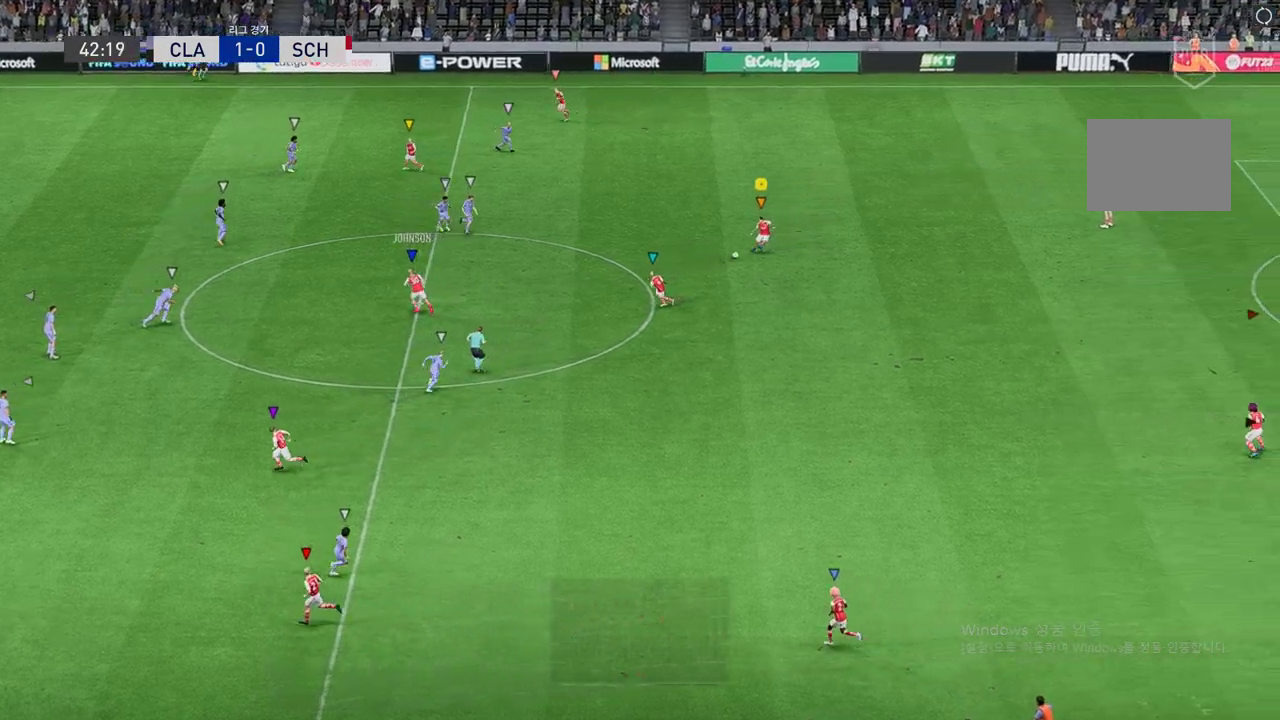
{"buttons": [], "left_stick": "down", "events": []}
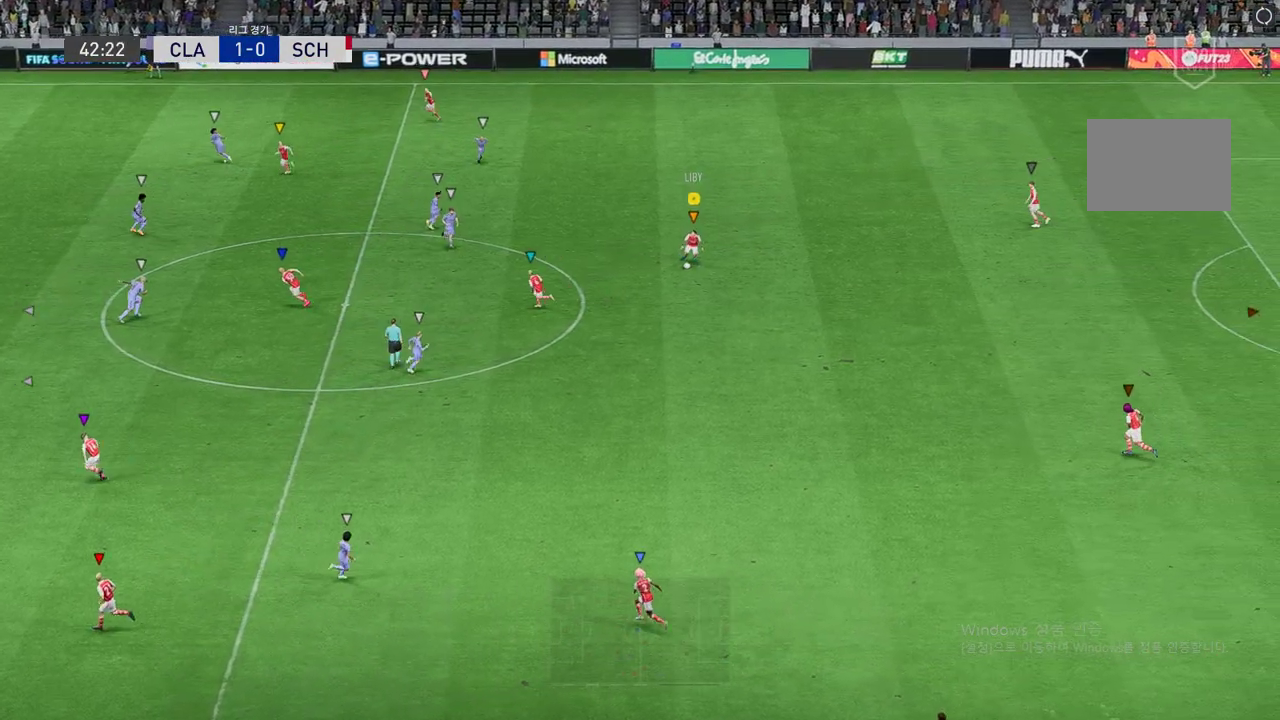
{"buttons": ["L2"], "left_stick": "down-left"}
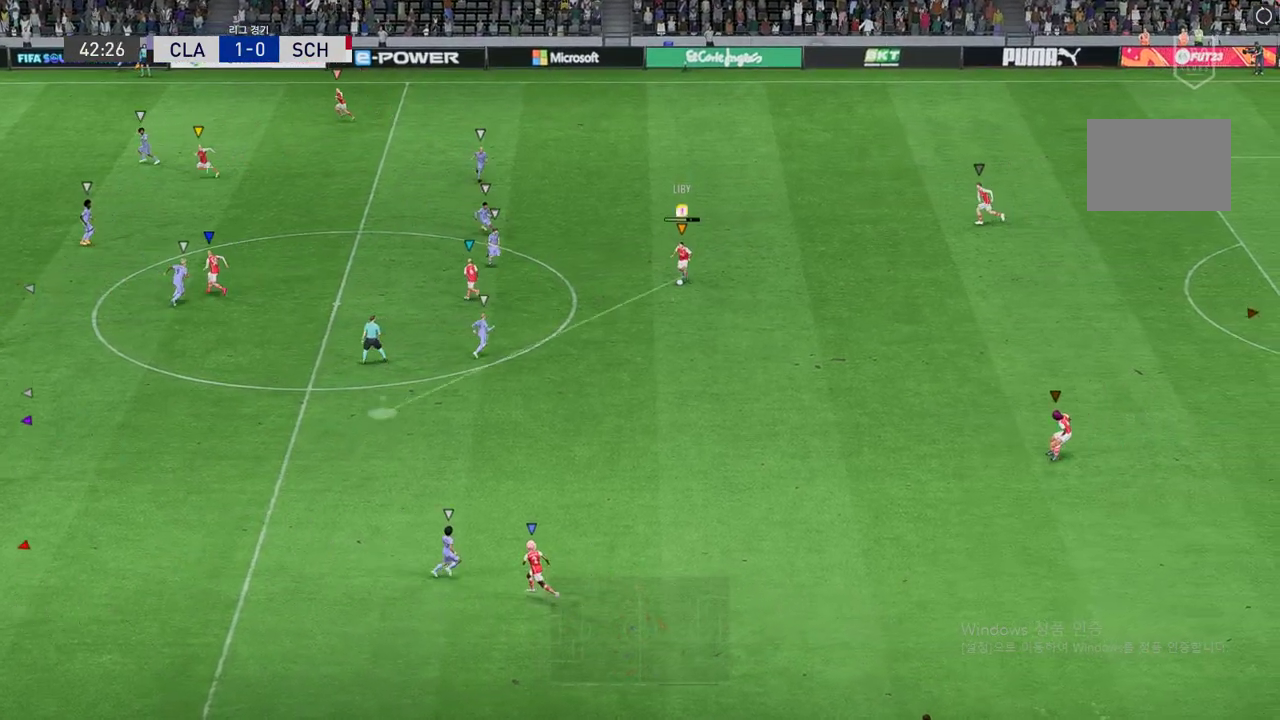
{"buttons": [], "left_stick": "down-left", "events": [[118, "L2", "up"]]}
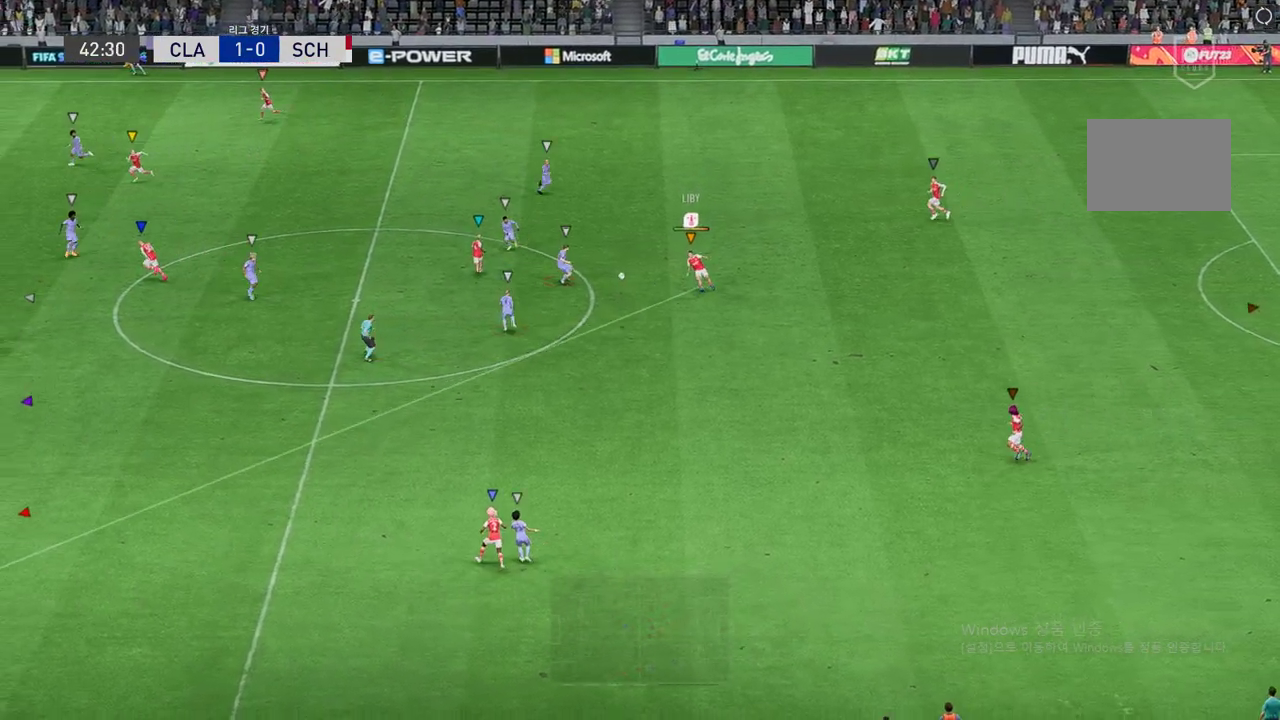
{"buttons": [], "left_stick": "left", "events": [[134, "left_stick", "center"], [320, "left_stick", "left"]]}